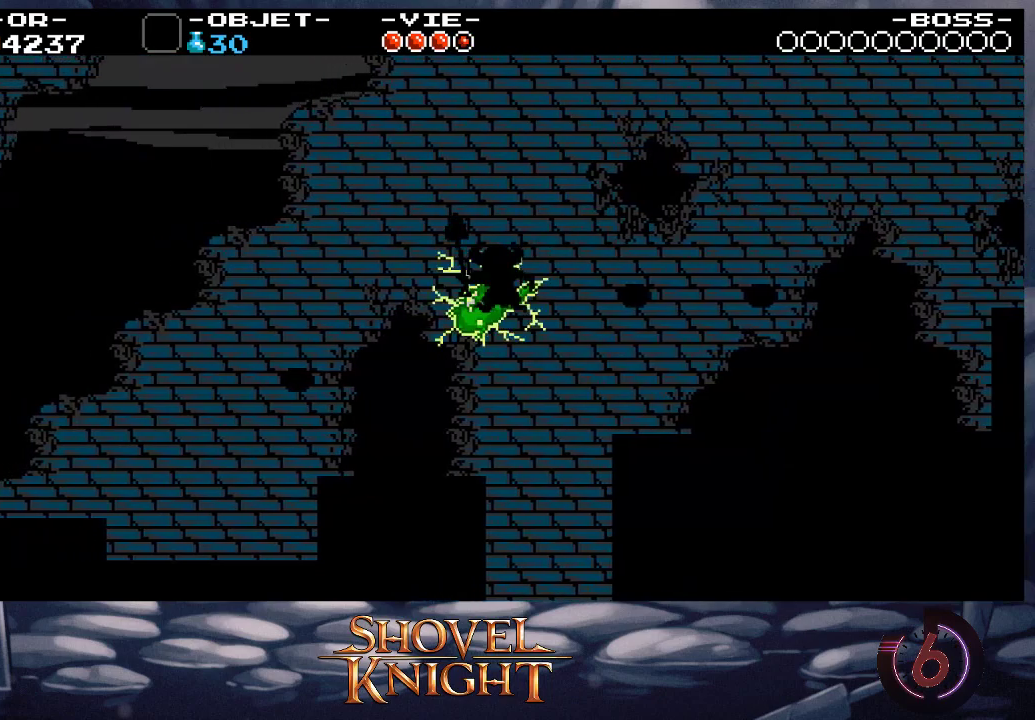
Gameplay with a controller (PlayStation layout); each line is a JSON object with the inputs held at the frame after it. "button_events" lists button changes between this image and that frame as [ms after this image, input, new state], when the widget could be followed in between (sticks are given only as held states). Not read: L3 R3 left_stick right_stick.
{"buttons": ["CROSS", "DPAD_RIGHT"], "button_events": [[133, "DPAD_LEFT", "up"], [217, "DPAD_RIGHT", "down"], [283, "CROSS", "down"]]}
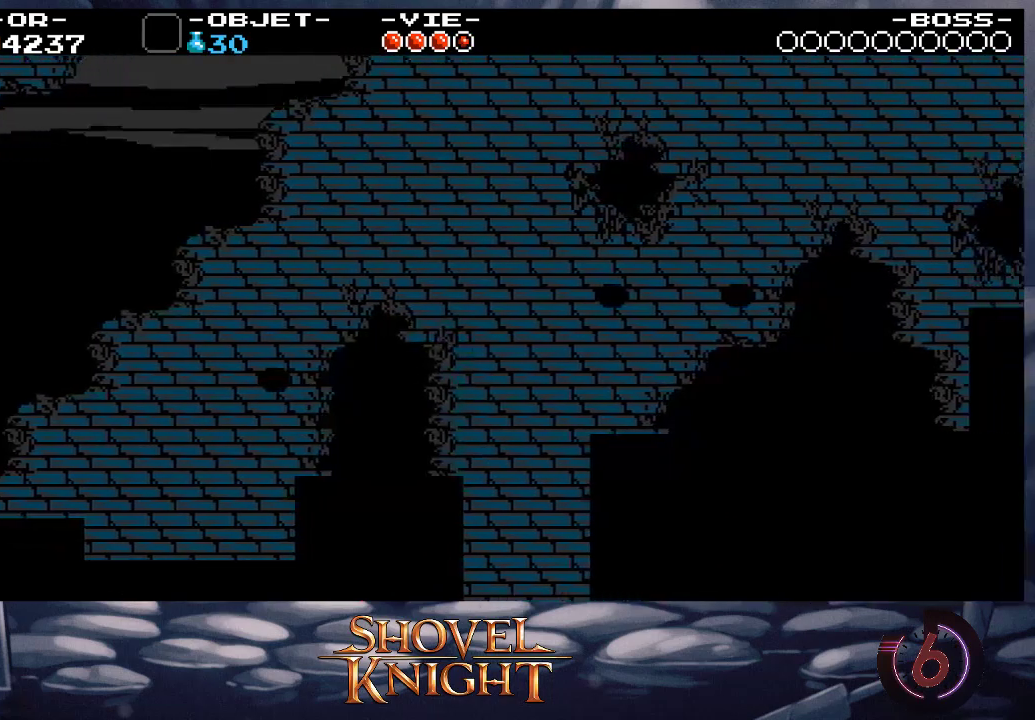
{"buttons": ["DPAD_RIGHT"], "button_events": [[250, "CROSS", "up"]]}
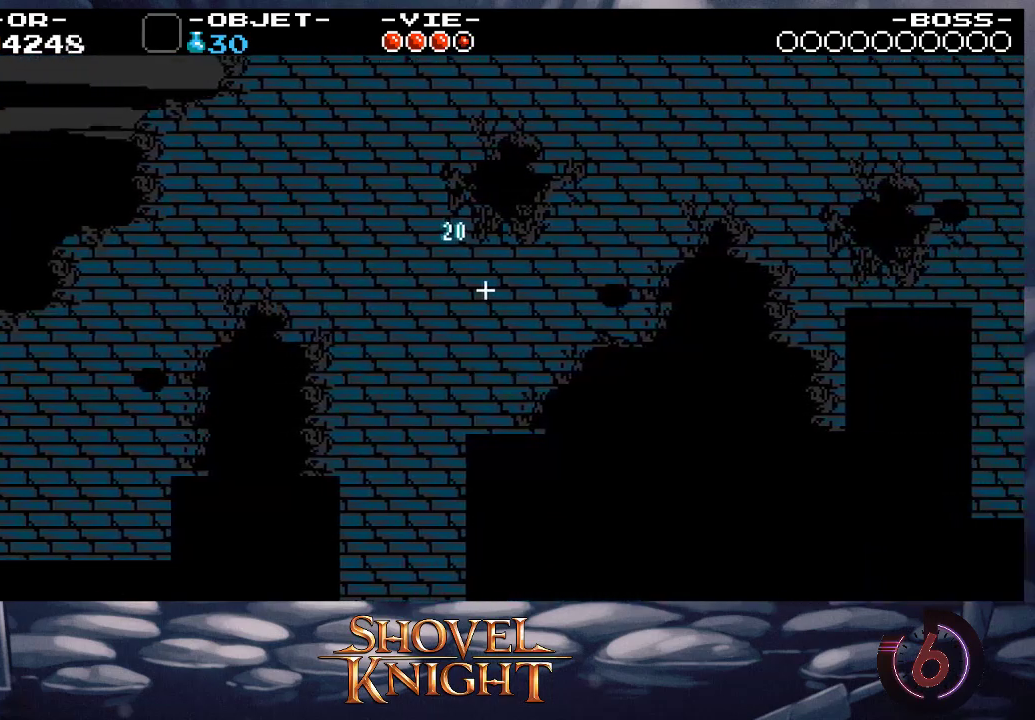
{"buttons": ["DPAD_RIGHT"], "button_events": [[250, "CROSS", "down"], [433, "CROSS", "up"]]}
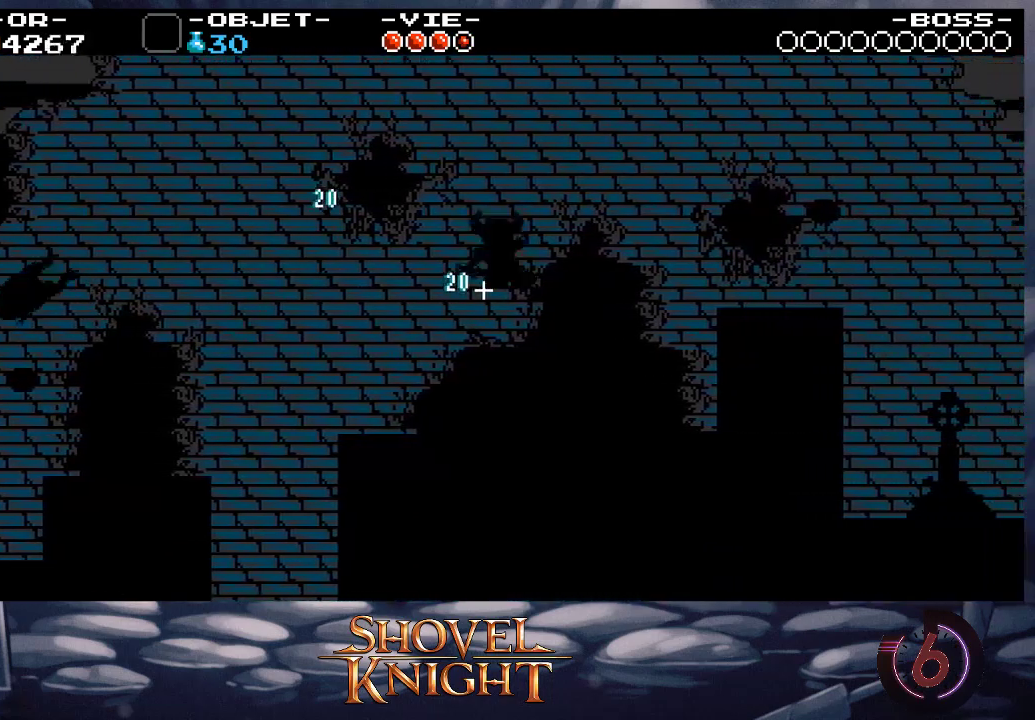
{"buttons": ["CROSS", "DPAD_RIGHT"], "button_events": [[333, "DPAD_RIGHT", "up"], [383, "DPAD_RIGHT", "down"], [467, "CROSS", "down"]]}
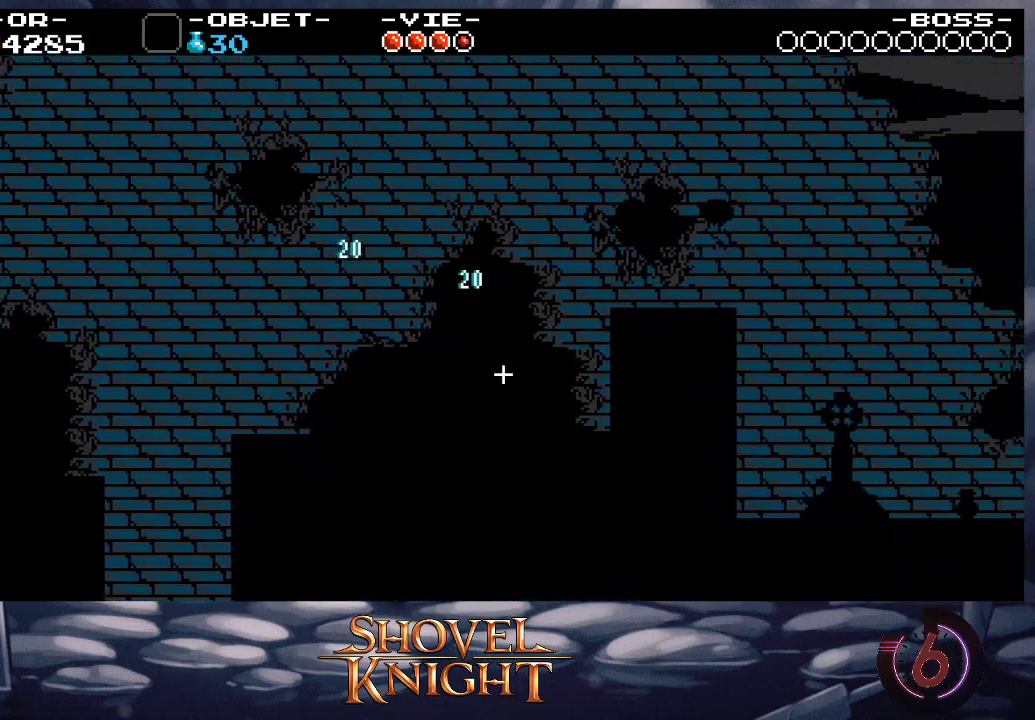
{"buttons": ["DPAD_RIGHT"], "button_events": [[250, "CROSS", "up"]]}
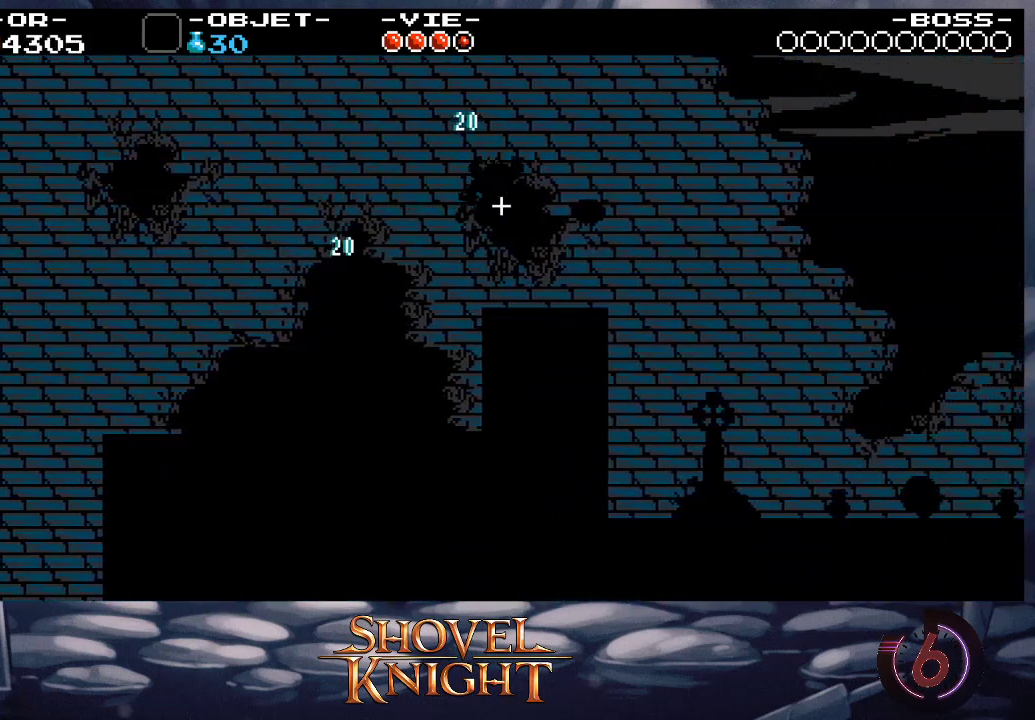
{"buttons": ["DPAD_RIGHT"], "button_events": [[217, "CROSS", "down"], [333, "CROSS", "up"]]}
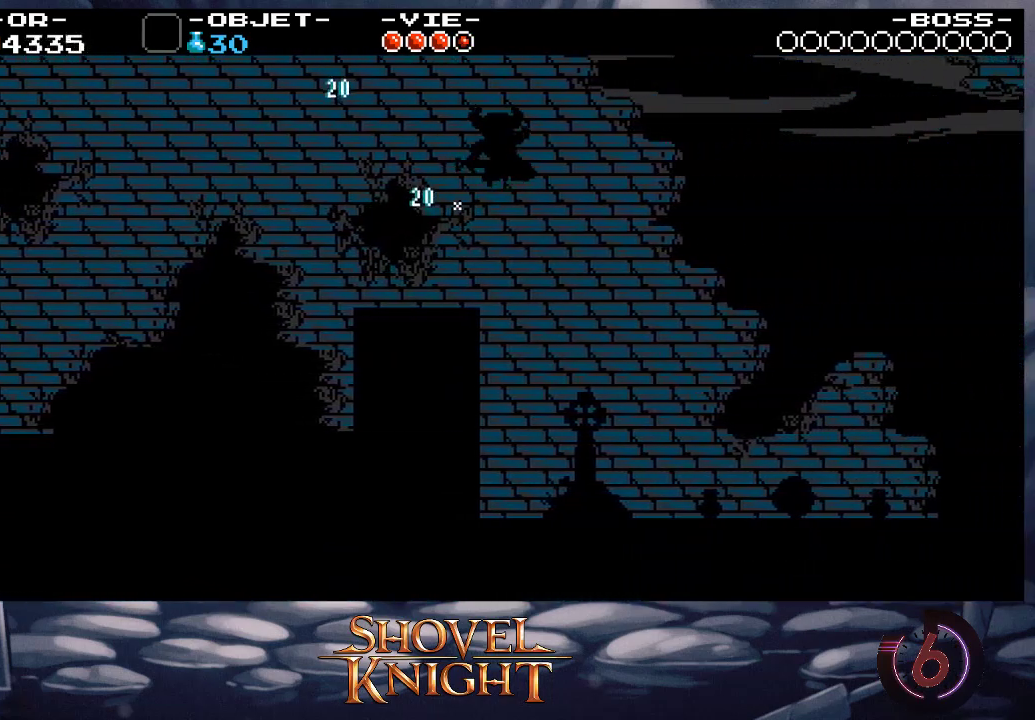
{"buttons": ["DPAD_RIGHT"], "button_events": []}
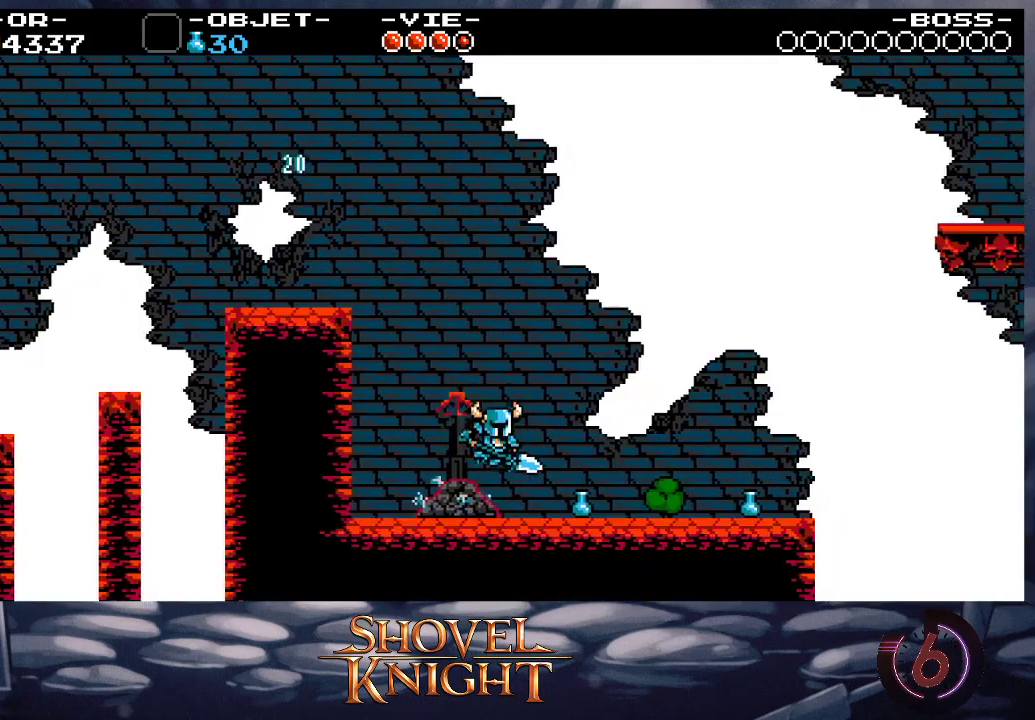
{"buttons": [], "button_events": [[267, "DPAD_RIGHT", "up"], [267, "SQUARE", "down"], [433, "SQUARE", "up"]]}
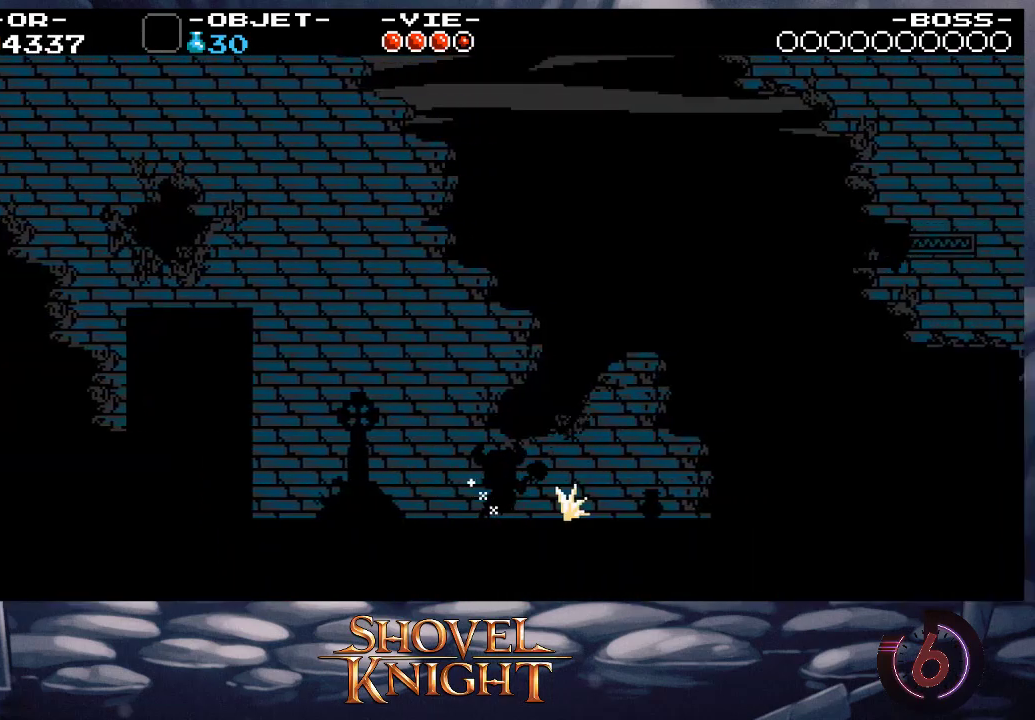
{"buttons": ["CROSS", "DPAD_DOWN", "DPAD_RIGHT"], "button_events": [[233, "CROSS", "down"], [233, "DPAD_RIGHT", "down"], [367, "DPAD_DOWN", "down"]]}
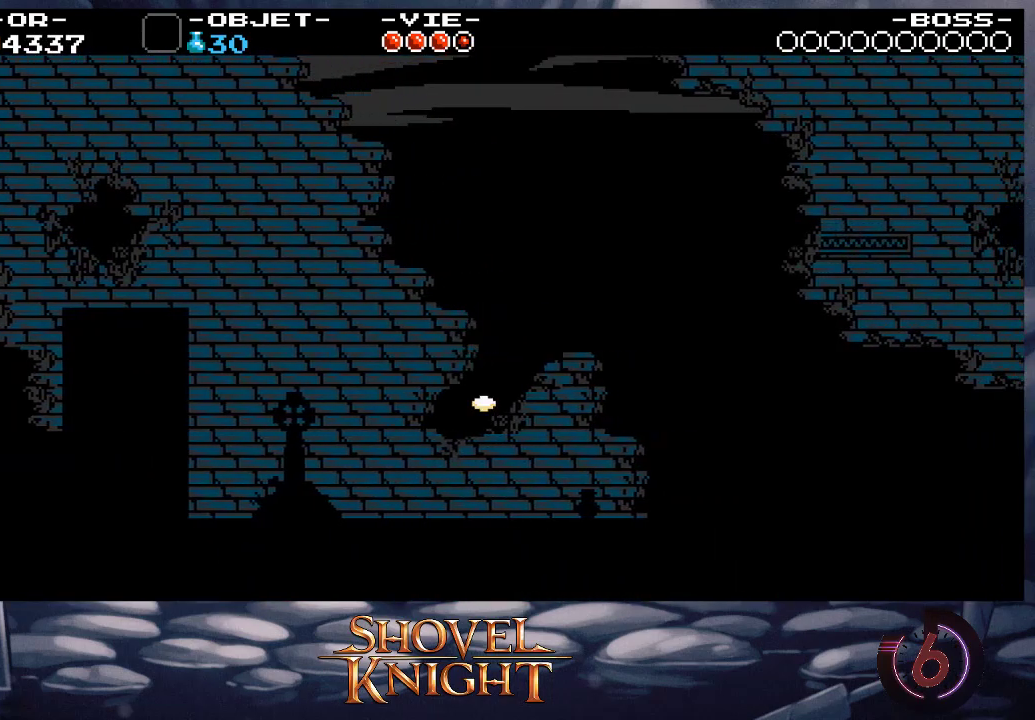
{"buttons": [], "button_events": [[83, "CROSS", "up"], [317, "DPAD_DOWN", "up"], [467, "DPAD_RIGHT", "up"]]}
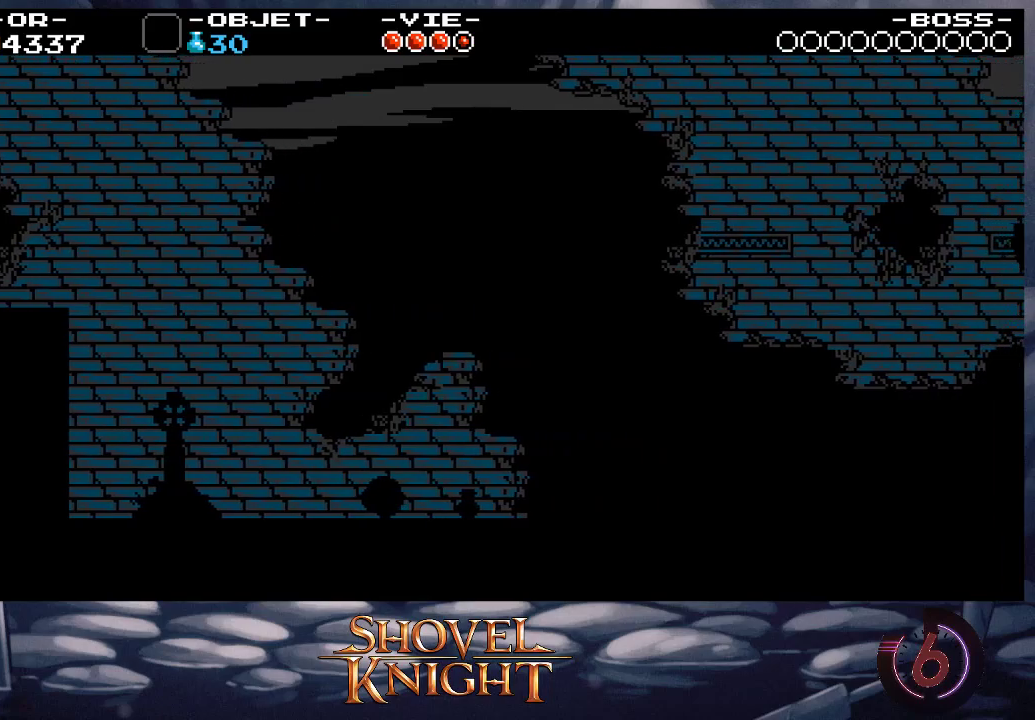
{"buttons": [], "button_events": []}
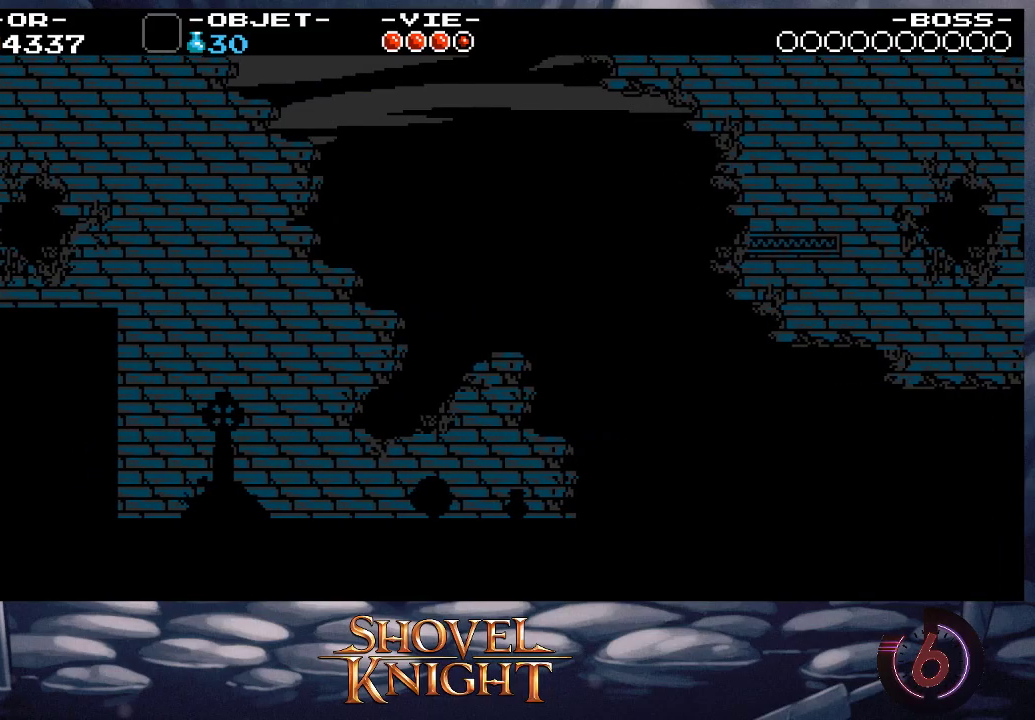
{"buttons": [], "button_events": []}
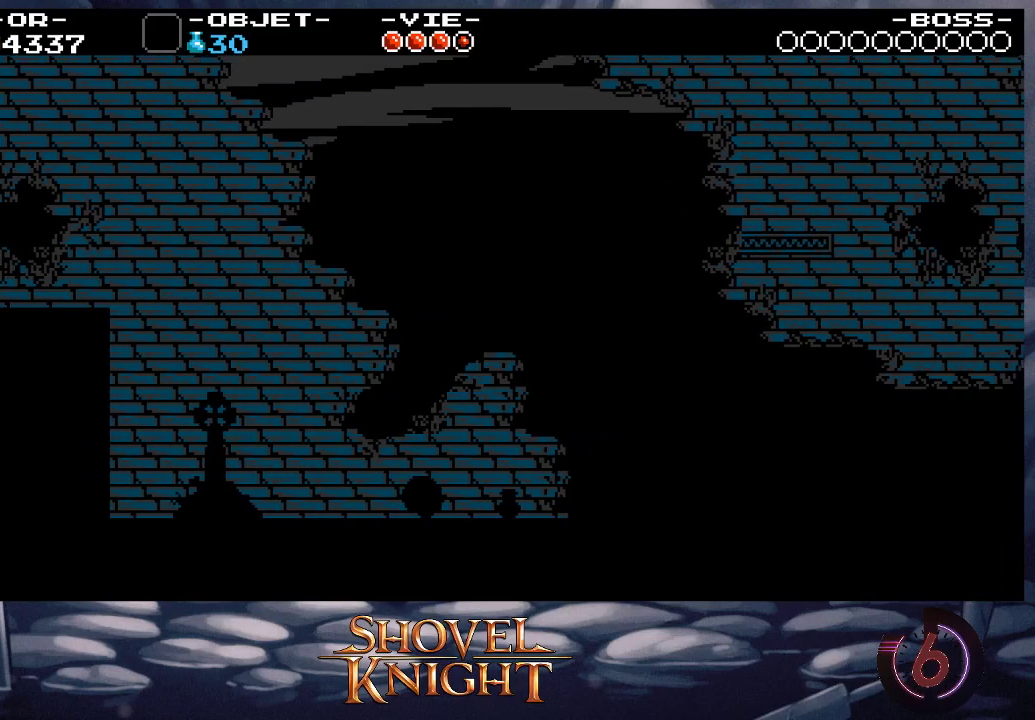
{"buttons": [], "button_events": []}
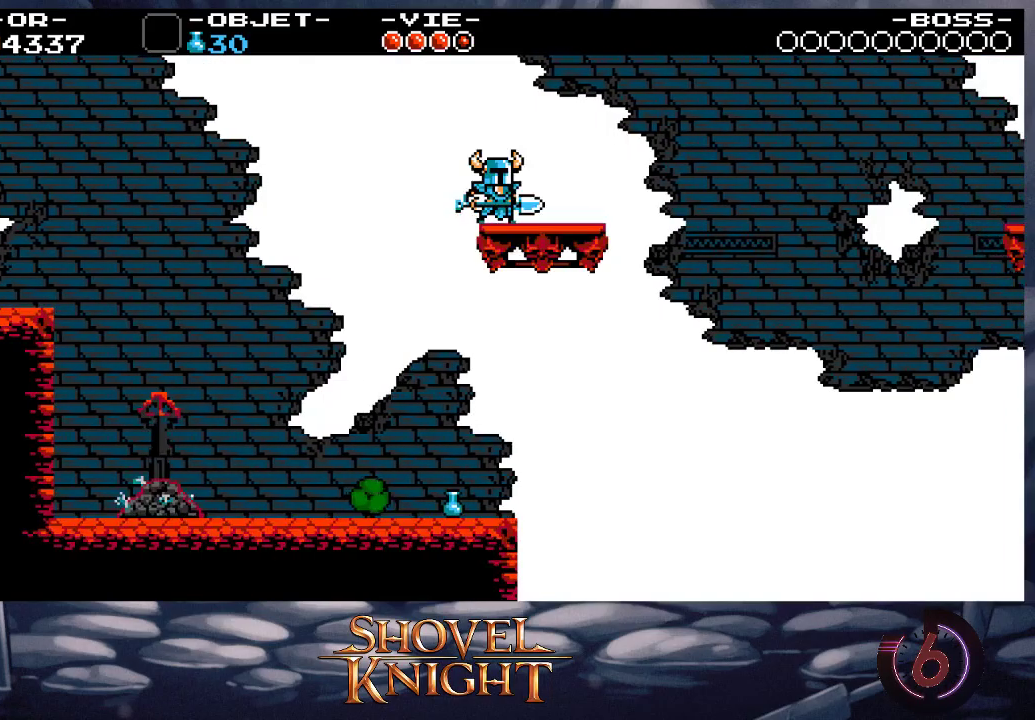
{"buttons": [], "button_events": []}
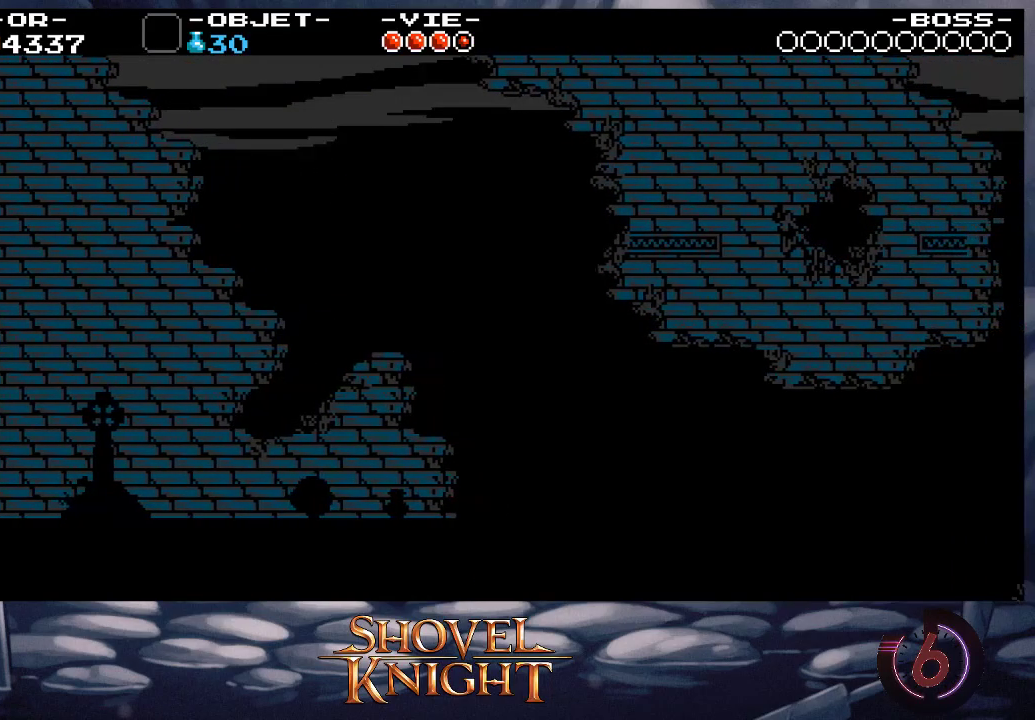
{"buttons": ["DPAD_RIGHT"], "button_events": [[433, "DPAD_RIGHT", "down"]]}
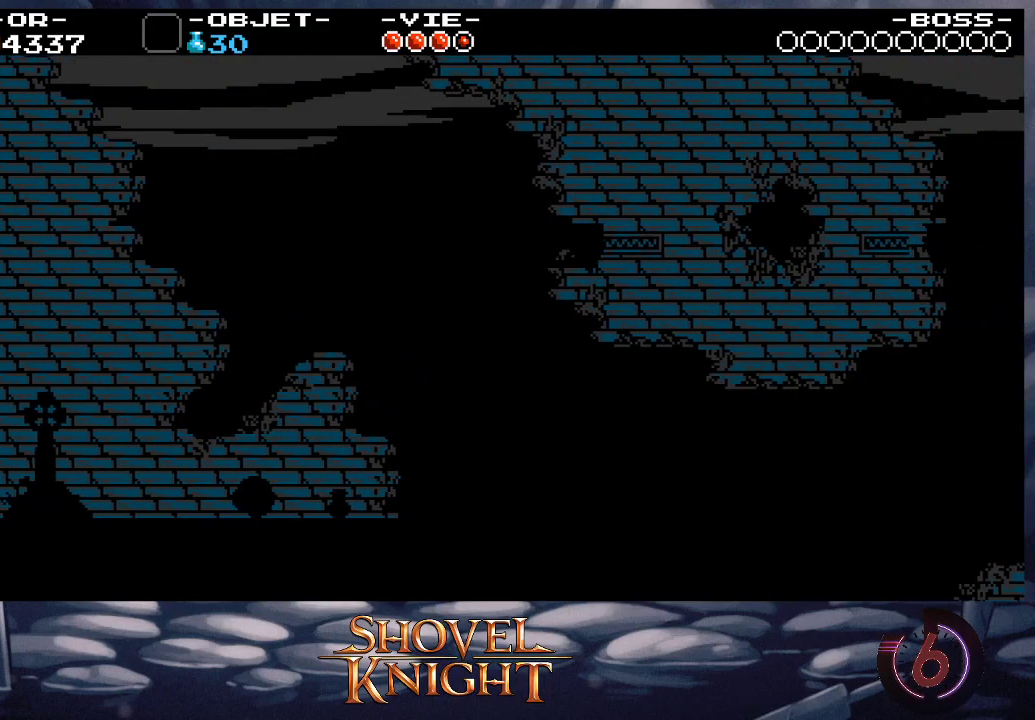
{"buttons": ["DPAD_RIGHT"], "button_events": []}
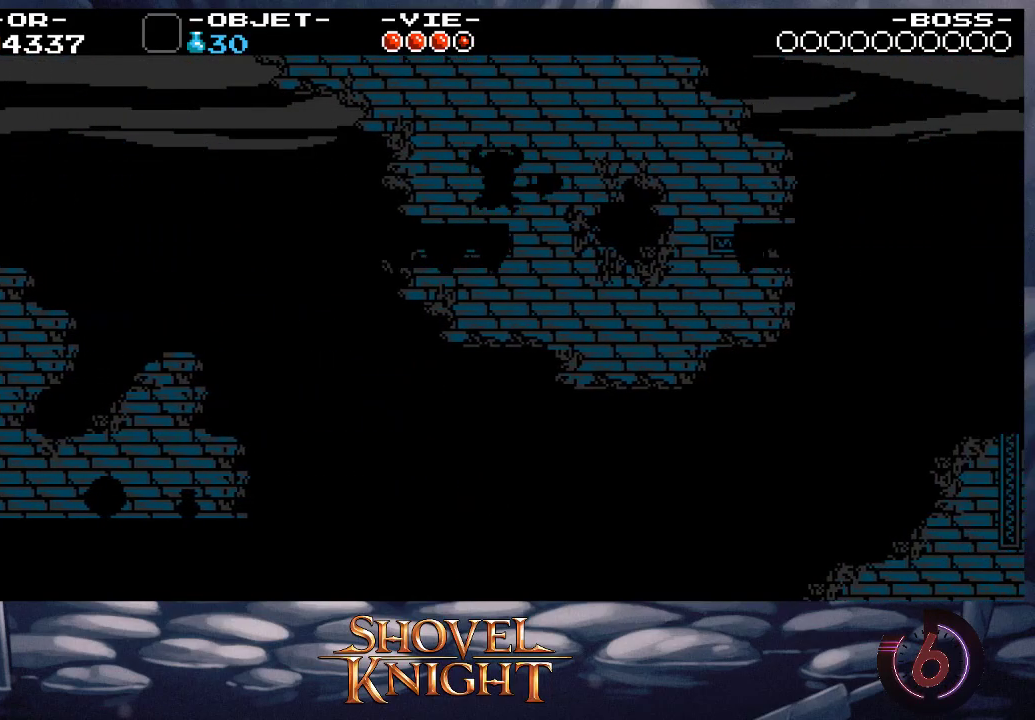
{"buttons": ["DPAD_RIGHT"], "button_events": [[67, "CROSS", "down"], [367, "CROSS", "up"]]}
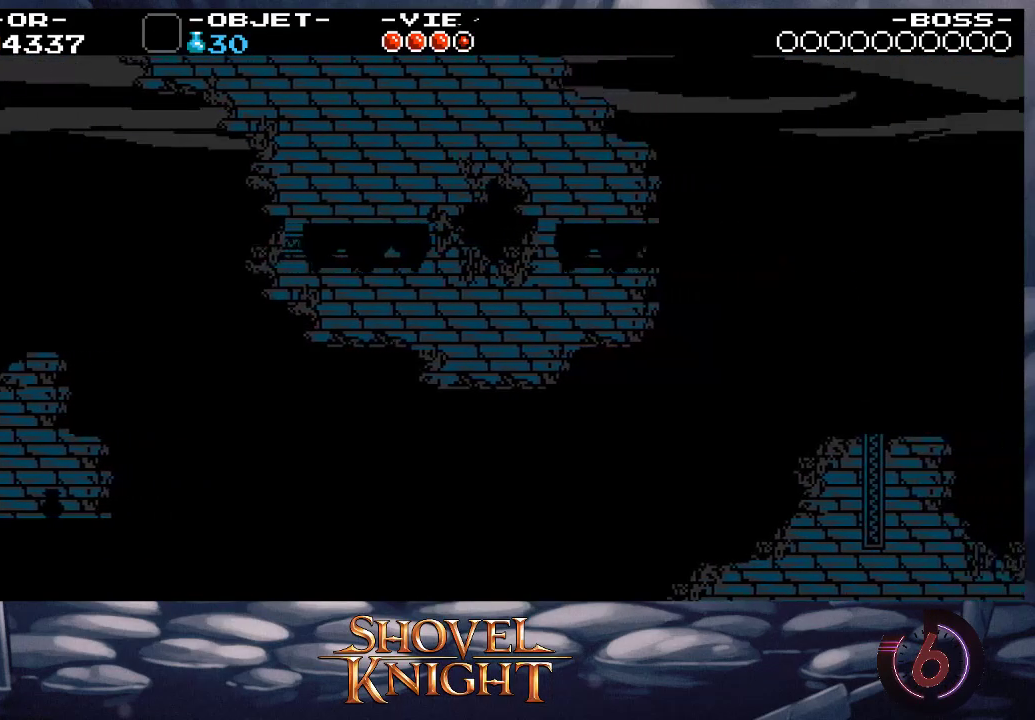
{"buttons": ["DPAD_RIGHT"], "button_events": []}
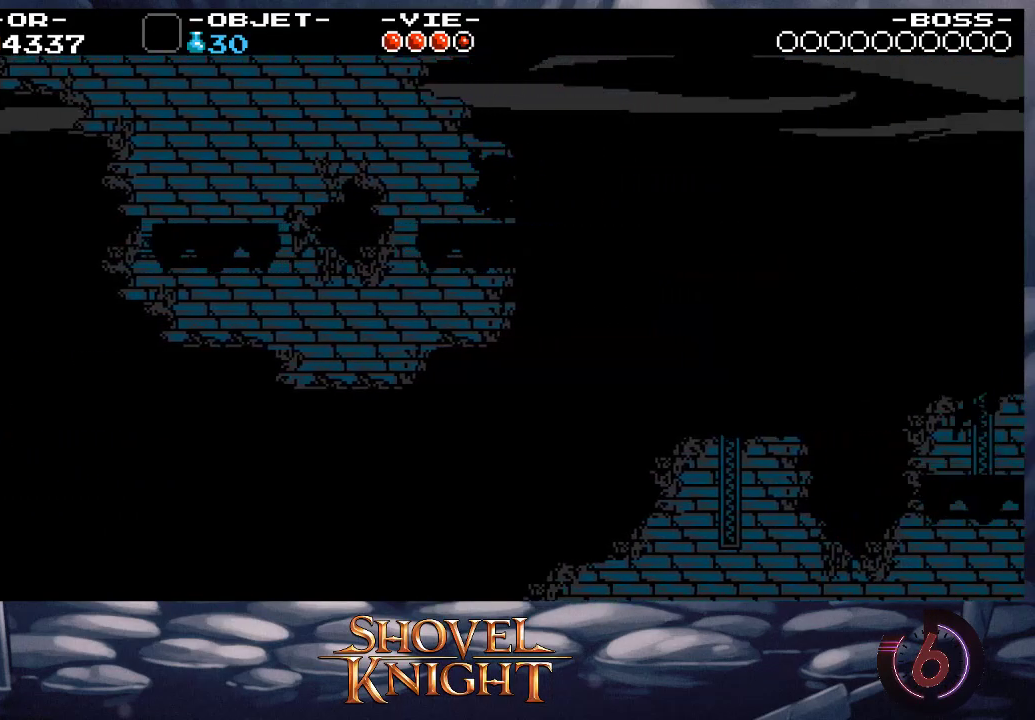
{"buttons": ["DPAD_RIGHT"], "button_events": [[133, "CROSS", "down"], [267, "CROSS", "up"]]}
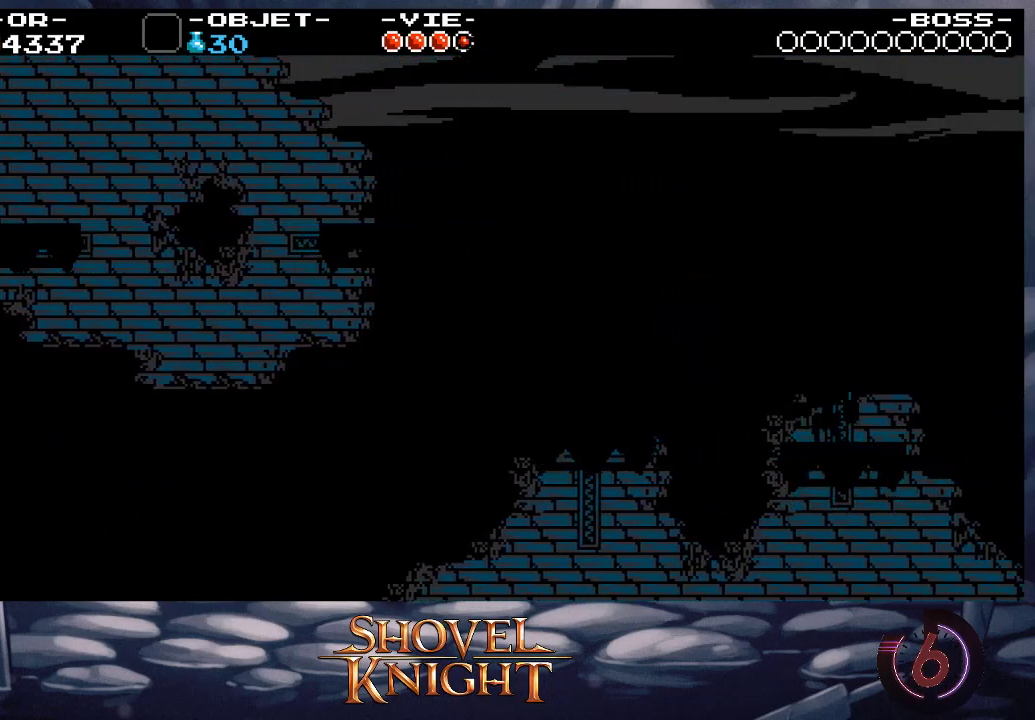
{"buttons": ["DPAD_RIGHT"], "button_events": []}
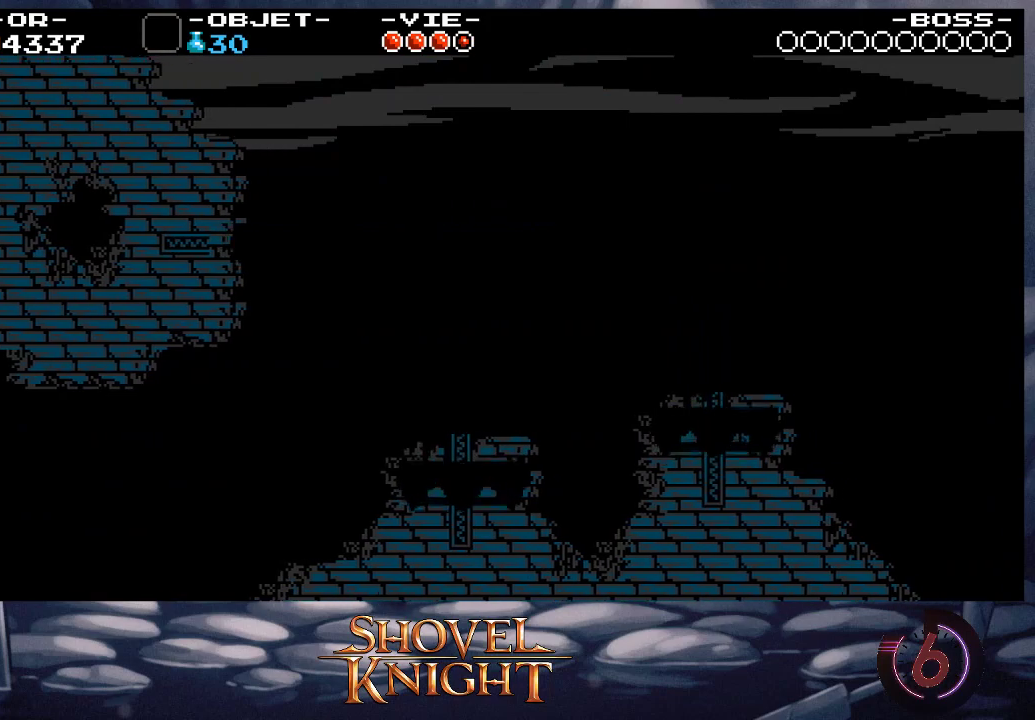
{"buttons": ["CROSS", "DPAD_RIGHT"], "button_events": [[33, "DPAD_RIGHT", "up"], [100, "DPAD_RIGHT", "down"], [233, "CROSS", "down"]]}
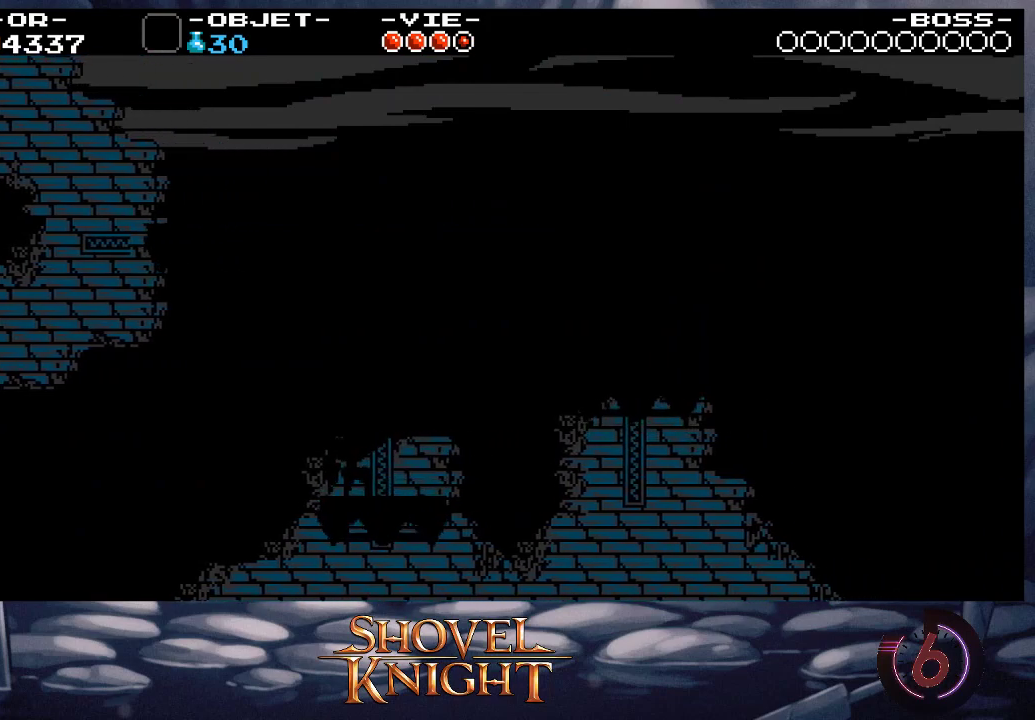
{"buttons": ["DPAD_RIGHT"], "button_events": [[33, "CROSS", "up"], [117, "SQUARE", "down"], [233, "SQUARE", "up"]]}
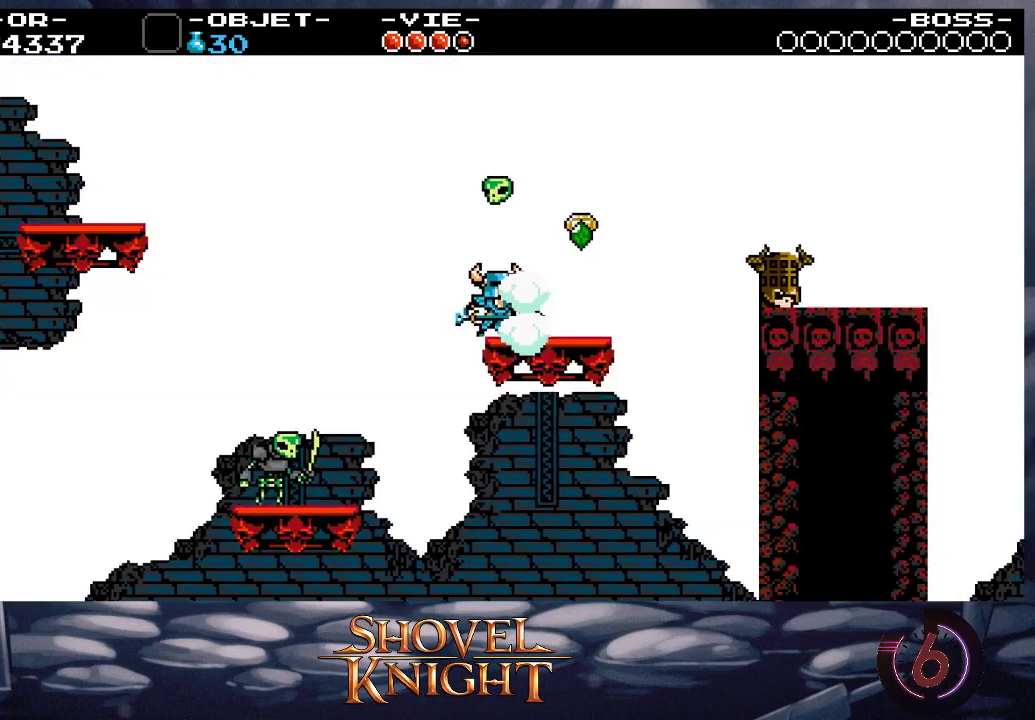
{"buttons": ["DPAD_RIGHT"], "button_events": []}
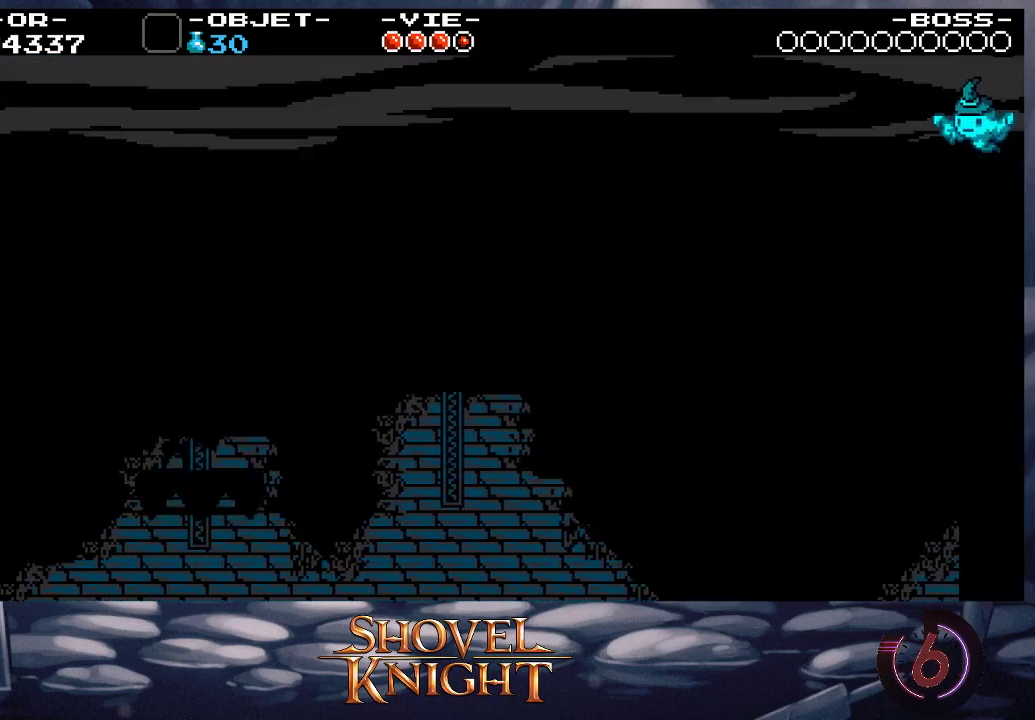
{"buttons": ["DPAD_RIGHT"], "button_events": [[33, "CROSS", "down"], [433, "CROSS", "up"]]}
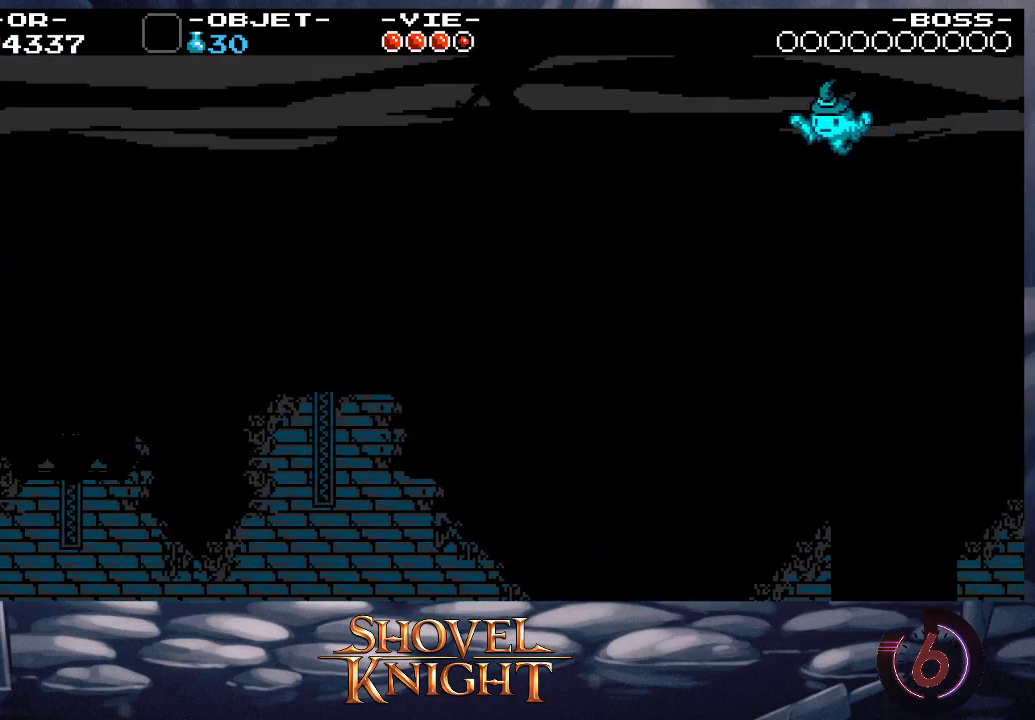
{"buttons": ["DPAD_RIGHT"], "button_events": []}
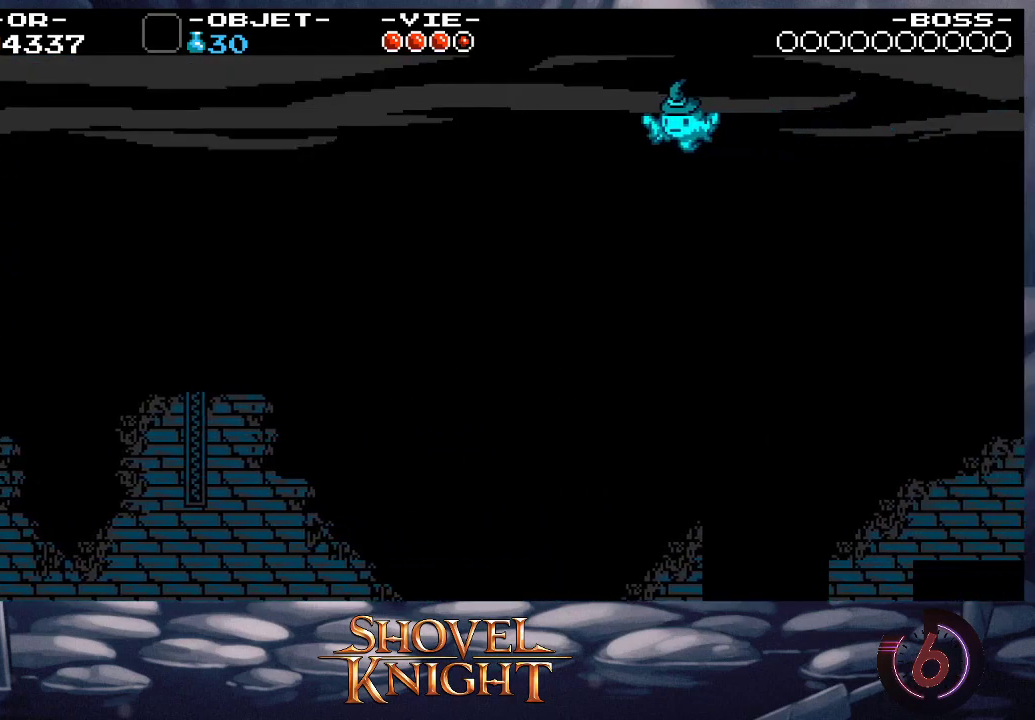
{"buttons": ["DPAD_RIGHT"], "button_events": [[100, "CROSS", "down"], [300, "CROSS", "up"], [367, "SQUARE", "down"], [433, "SQUARE", "up"]]}
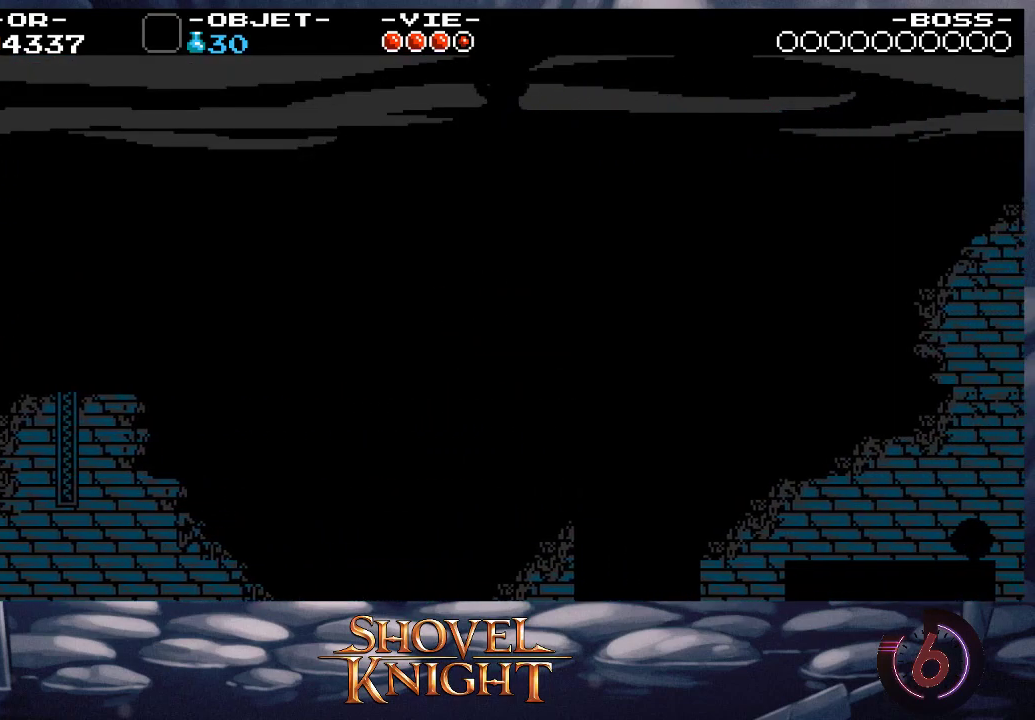
{"buttons": ["DPAD_RIGHT"], "button_events": []}
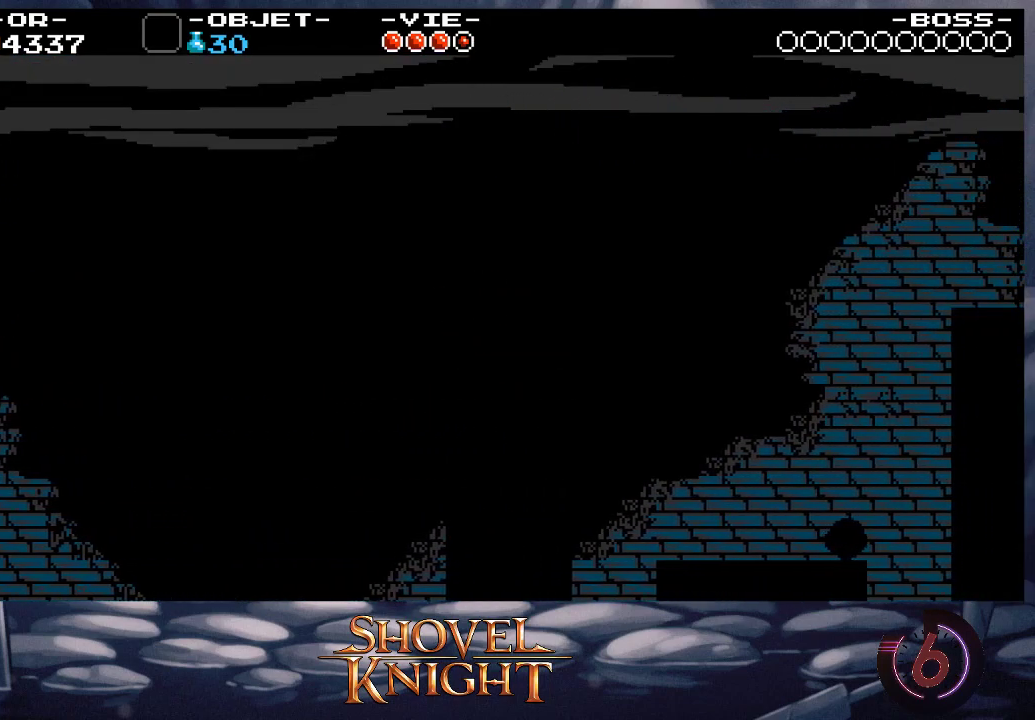
{"buttons": ["DPAD_RIGHT"], "button_events": [[83, "CROSS", "down"], [200, "CROSS", "up"]]}
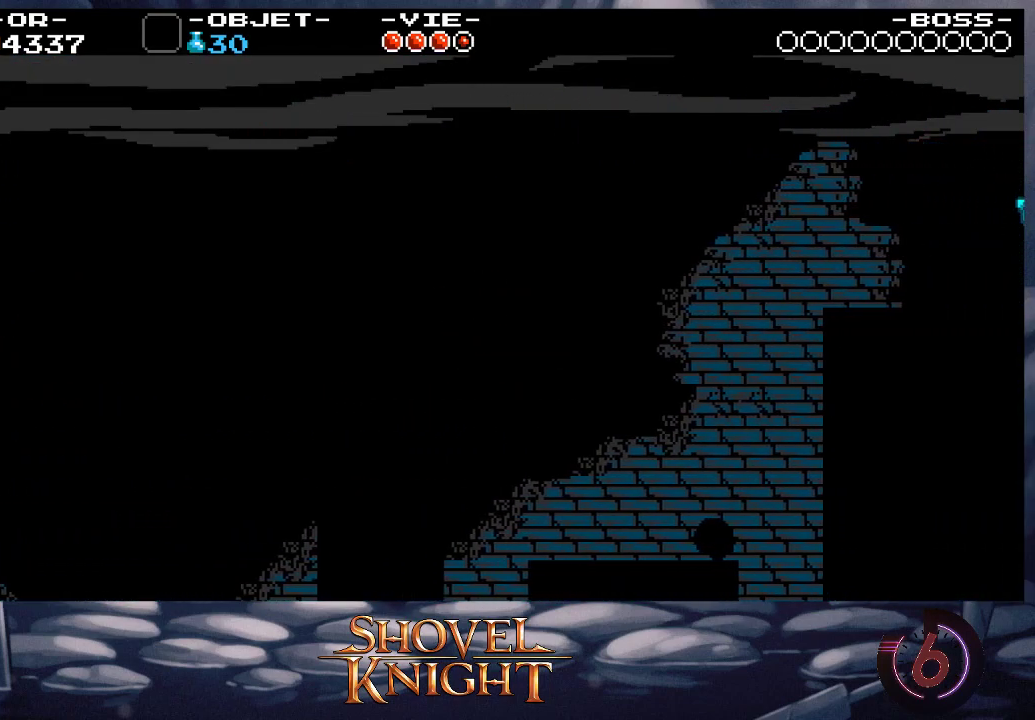
{"buttons": ["DPAD_RIGHT"], "button_events": []}
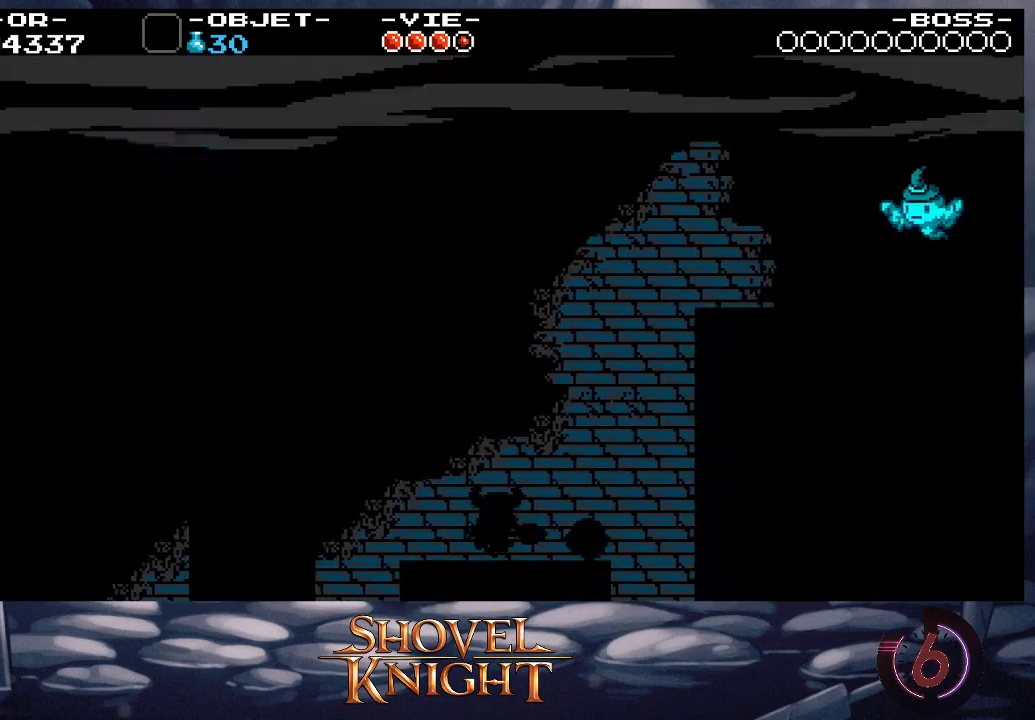
{"buttons": ["CROSS", "DPAD_DOWN", "DPAD_RIGHT"], "button_events": [[33, "SQUARE", "down"], [100, "SQUARE", "up"], [200, "CROSS", "down"], [350, "DPAD_DOWN", "down"]]}